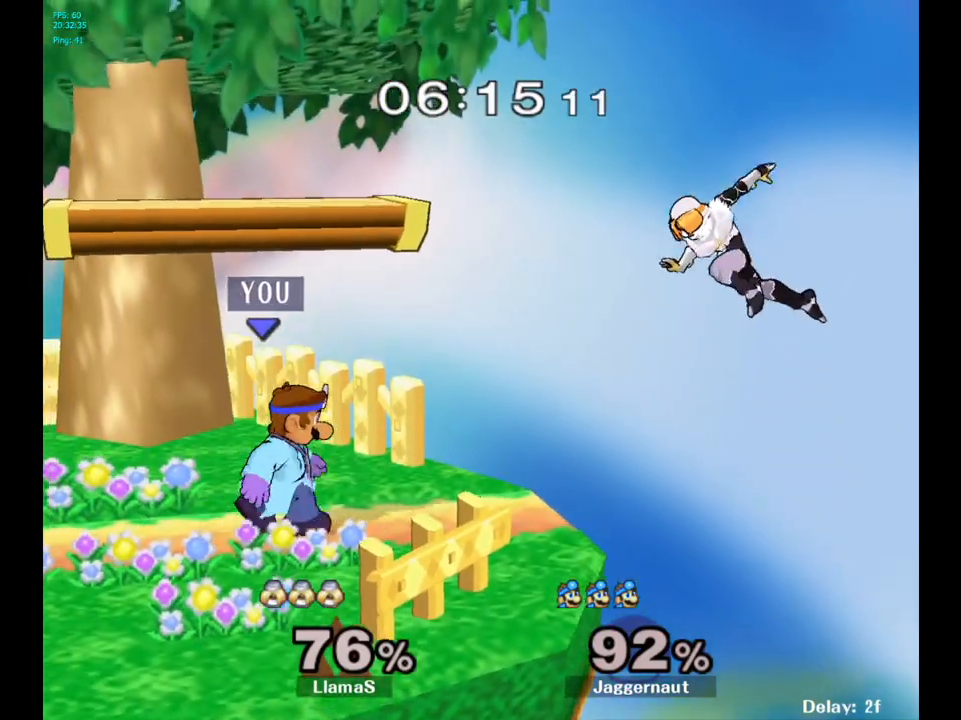
Gameplay with a controller (Nintendo layout); each line is a JSON object with the inputs held at the frame after it. "events" lists button and stick changes between this image and that frame as [ms after this image, input, new state], when the widget could be followed in between. Not read: L3 R3.
{"buttons": [], "left_stick": "right", "right_stick": "center", "events": [[100, "Y", "down"], [133, "left_stick", "down-left"], [167, "R1", "down"], [300, "Y", "up"], [317, "R1", "up"], [333, "left_stick", "center"], [417, "left_stick", "right"]]}
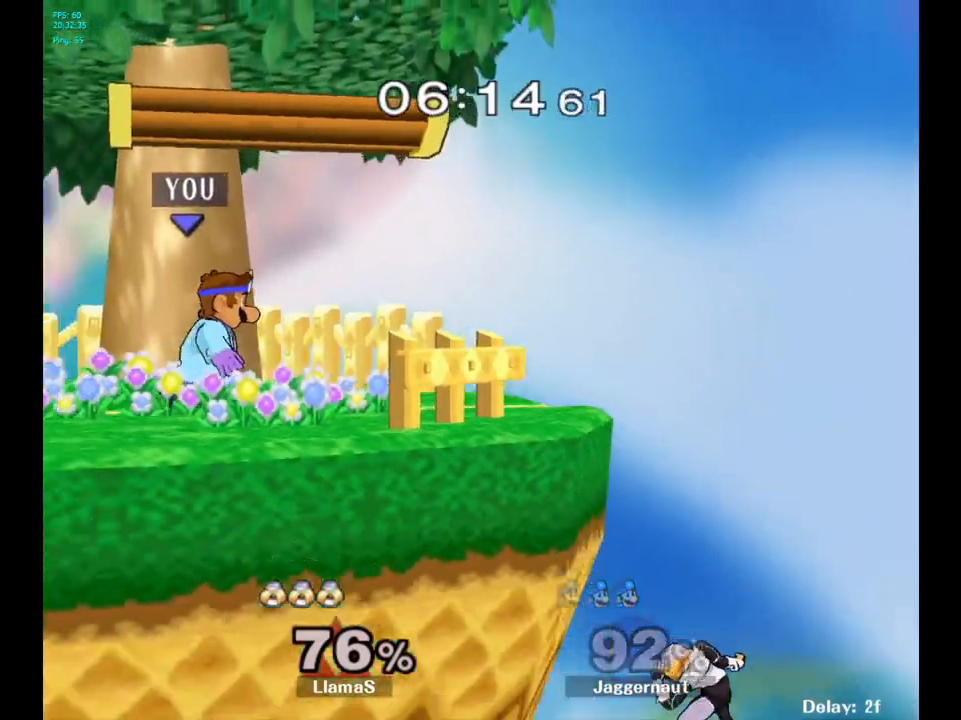
{"buttons": ["Y", "R1"], "left_stick": "down-left", "right_stick": "center", "events": [[467, "Y", "down"], [467, "left_stick", "down-left"], [500, "R1", "down"]]}
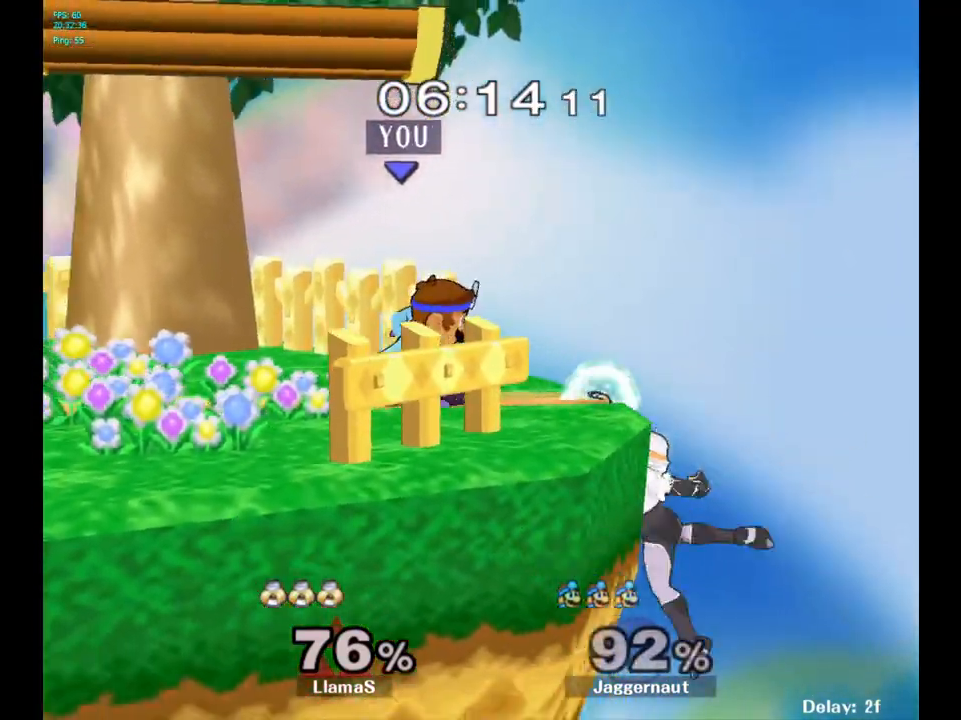
{"buttons": [], "left_stick": "center", "right_stick": "center", "events": [[150, "Y", "up"], [167, "R1", "up"], [183, "left_stick", "center"]]}
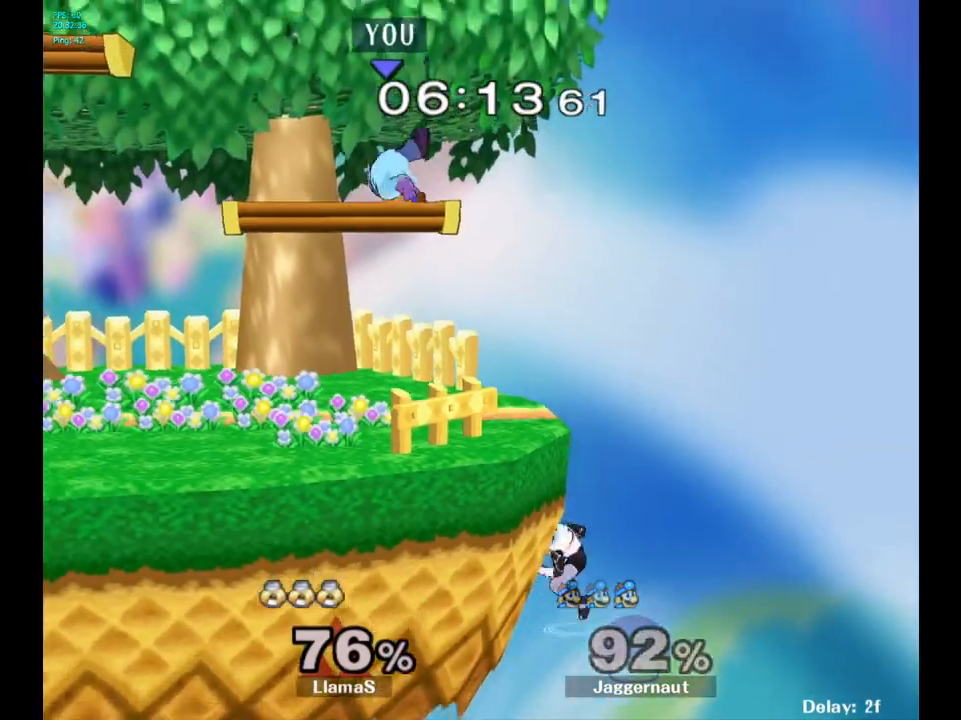
{"buttons": ["A"], "left_stick": "center", "right_stick": "center", "events": [[33, "left_stick", "down-left"], [317, "left_stick", "center"], [433, "left_stick", "down-right"], [450, "A", "down"], [483, "left_stick", "center"]]}
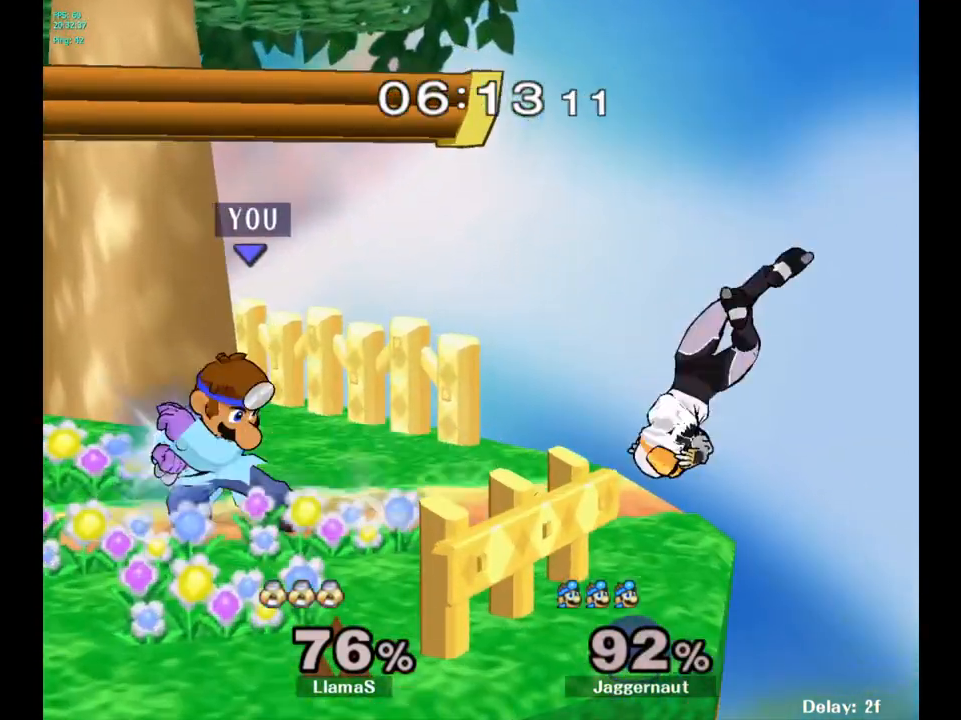
{"buttons": [], "left_stick": "center", "right_stick": "center", "events": [[33, "A", "up"]]}
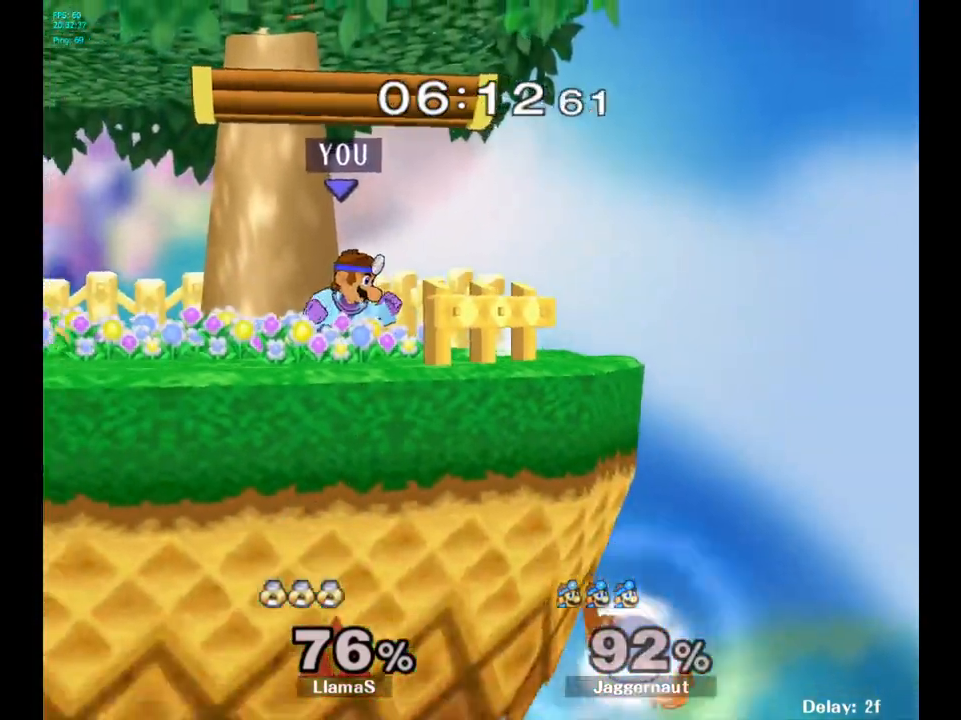
{"buttons": ["Y", "R1"], "left_stick": "down-left", "right_stick": "center", "events": [[133, "left_stick", "up-right"], [200, "left_stick", "right"], [367, "left_stick", "center"], [417, "Y", "down"], [433, "left_stick", "down-left"], [467, "R1", "down"]]}
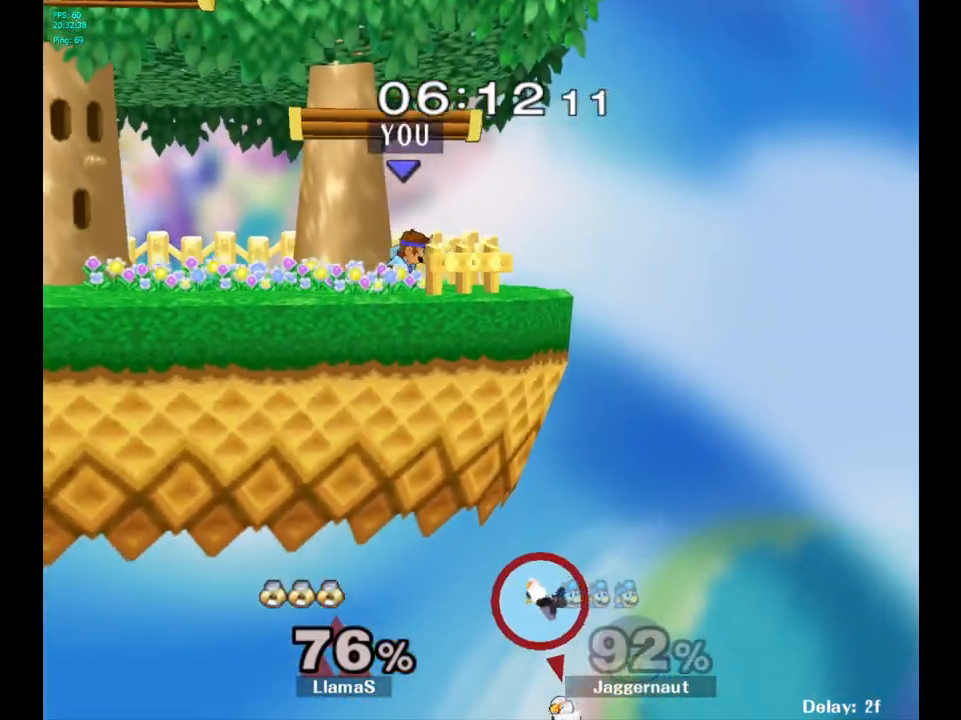
{"buttons": [], "left_stick": "right", "right_stick": "center", "events": [[117, "Y", "up"], [117, "left_stick", "center"], [150, "R1", "up"], [233, "left_stick", "down-right"], [350, "left_stick", "down-left"], [450, "left_stick", "right"]]}
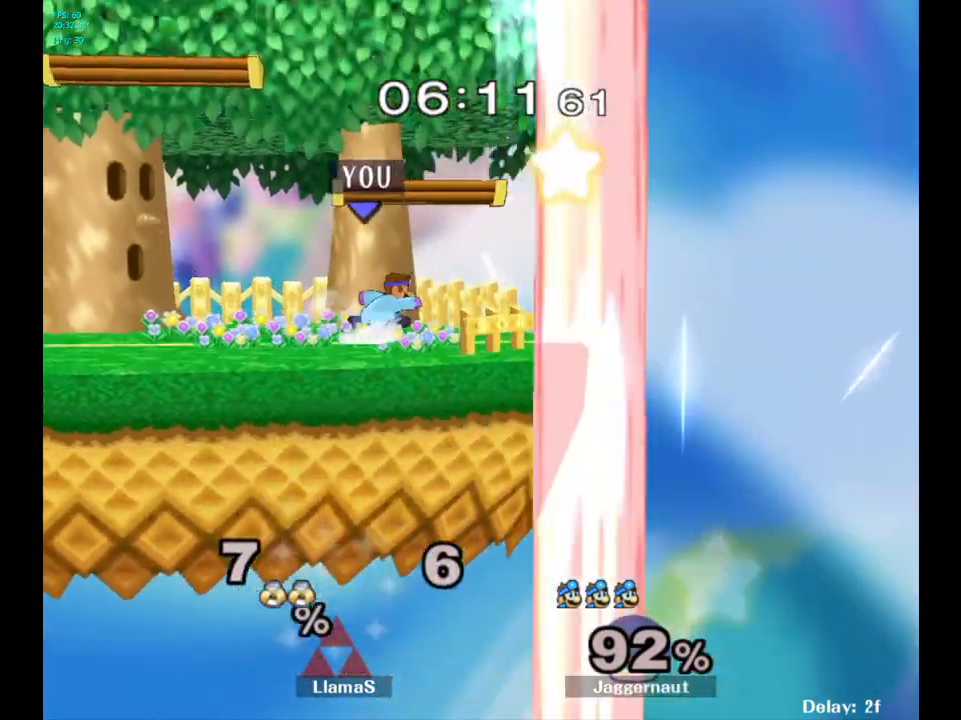
{"buttons": [], "left_stick": "left", "right_stick": "center", "events": [[83, "left_stick", "left"], [150, "left_stick", "down"], [217, "left_stick", "right"], [283, "left_stick", "left"], [400, "left_stick", "down-right"], [467, "left_stick", "left"]]}
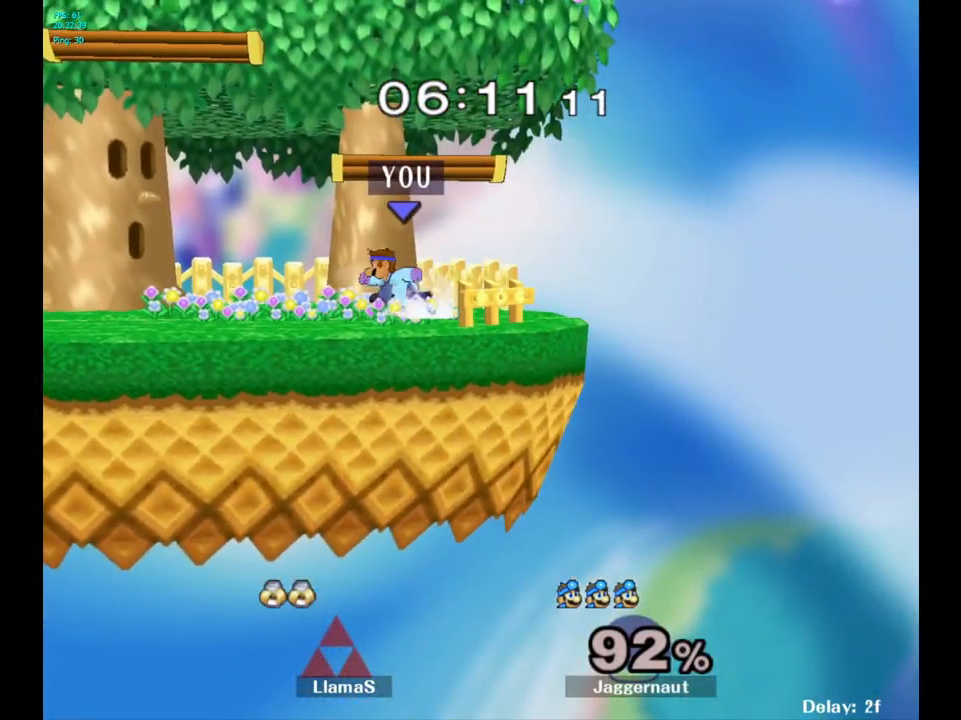
{"buttons": ["Y"], "left_stick": "down-right", "right_stick": "center", "events": [[50, "left_stick", "center"], [217, "Y", "down"], [283, "left_stick", "right"], [300, "Y", "up"], [383, "Y", "down"], [500, "left_stick", "down-right"]]}
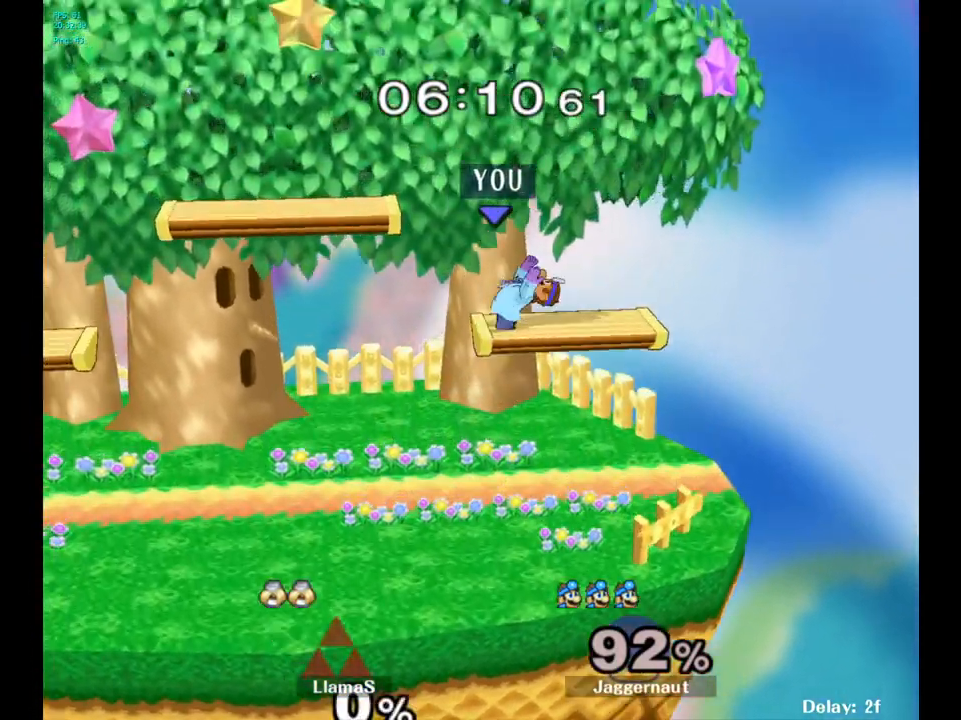
{"buttons": ["Y", "R1"], "left_stick": "down-right", "right_stick": "center", "events": [[33, "R1", "down"], [133, "Y", "up"], [150, "left_stick", "center"], [167, "R1", "up"], [250, "left_stick", "left"], [450, "Y", "down"], [450, "left_stick", "down-right"], [500, "R1", "down"]]}
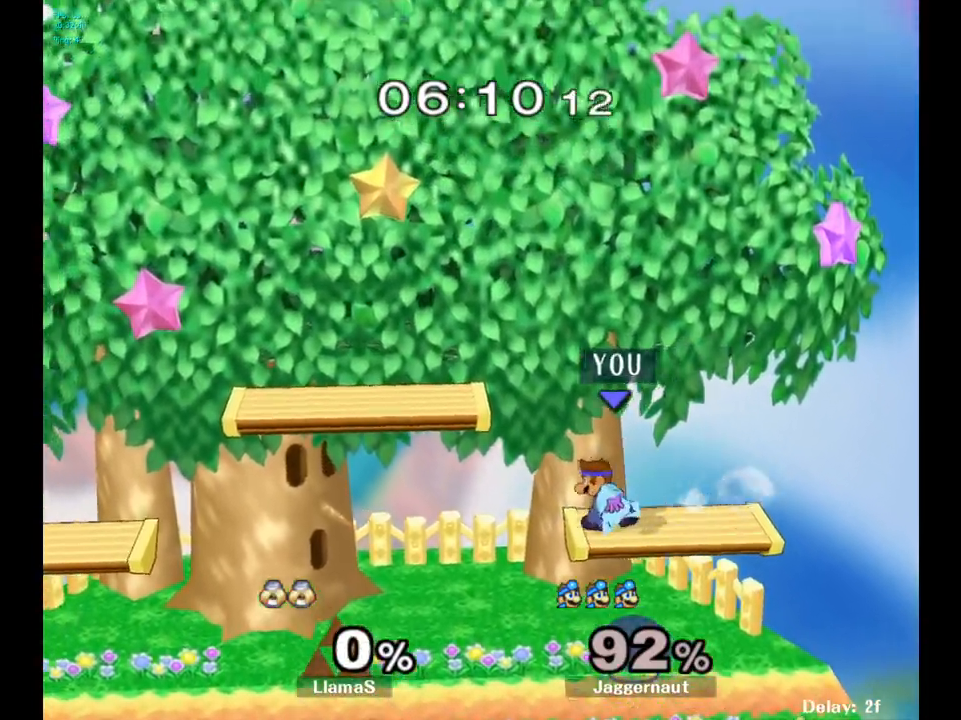
{"buttons": [], "left_stick": "up-right", "right_stick": "center", "events": [[117, "Y", "up"], [133, "R1", "up"], [133, "left_stick", "center"], [250, "Y", "down"], [300, "Y", "up"], [350, "left_stick", "up-right"]]}
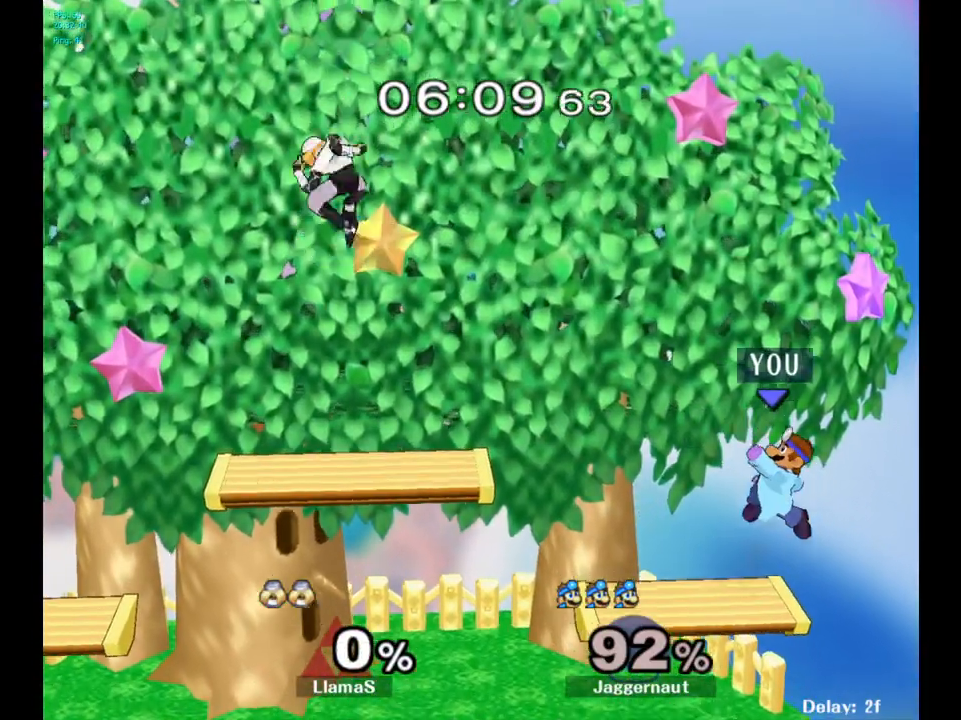
{"buttons": [], "left_stick": "right", "right_stick": "center", "events": [[100, "left_stick", "center"], [217, "left_stick", "down-right"], [433, "left_stick", "right"]]}
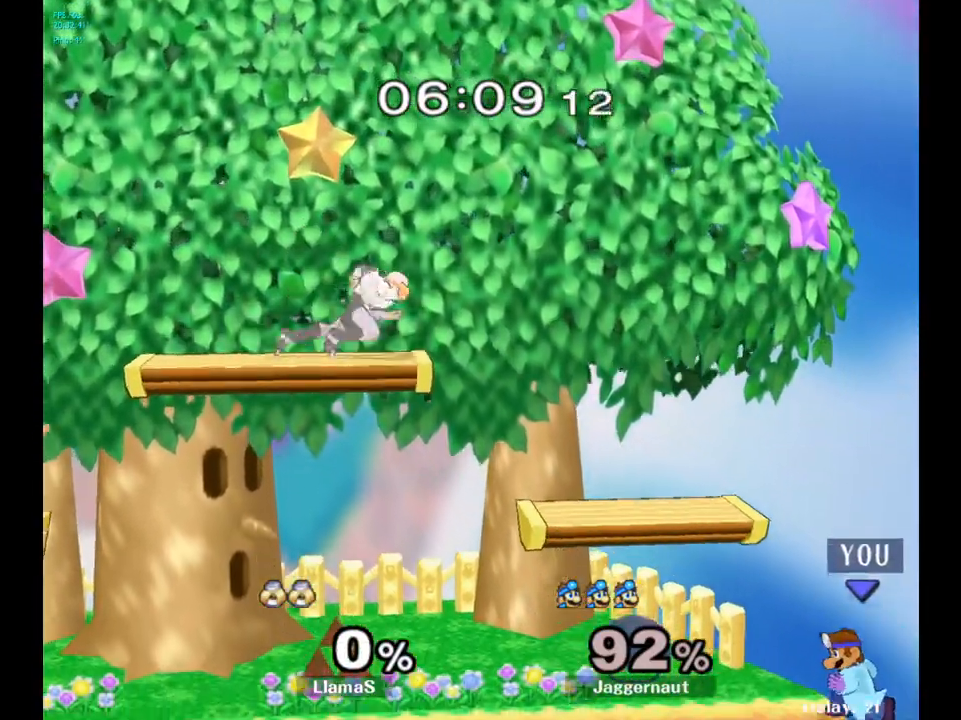
{"buttons": ["Y"], "left_stick": "down-left", "right_stick": "center", "events": [[83, "left_stick", "center"], [283, "left_stick", "right"], [383, "left_stick", "left"], [400, "Y", "down"], [467, "left_stick", "down-left"]]}
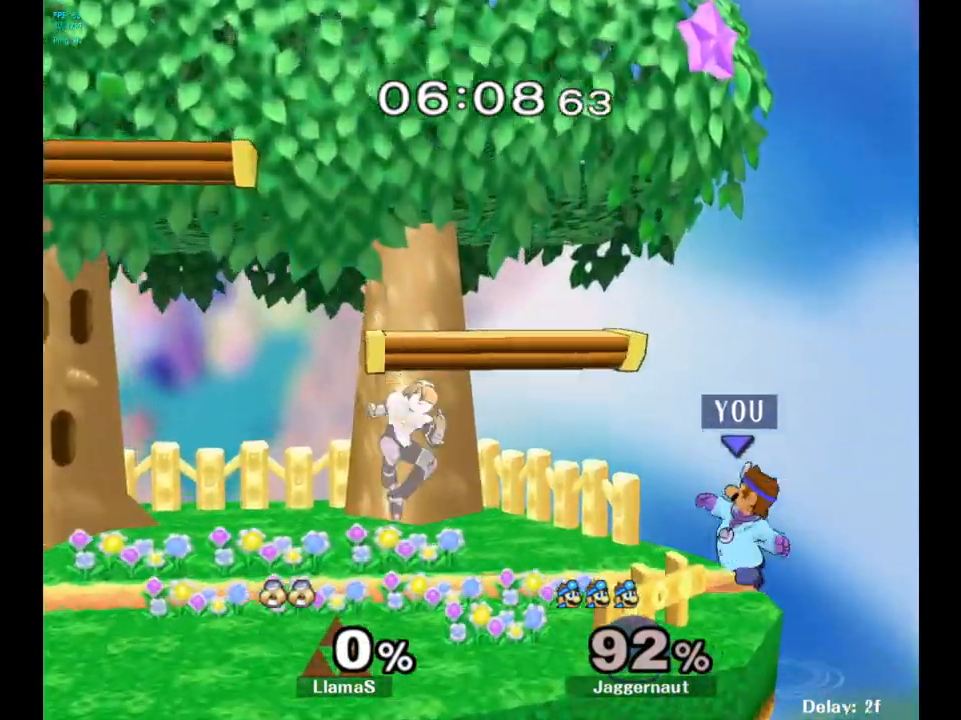
{"buttons": ["R1"], "left_stick": "left", "right_stick": "center", "events": [[50, "R1", "down"], [150, "Y", "up"], [150, "left_stick", "center"], [233, "left_stick", "left"]]}
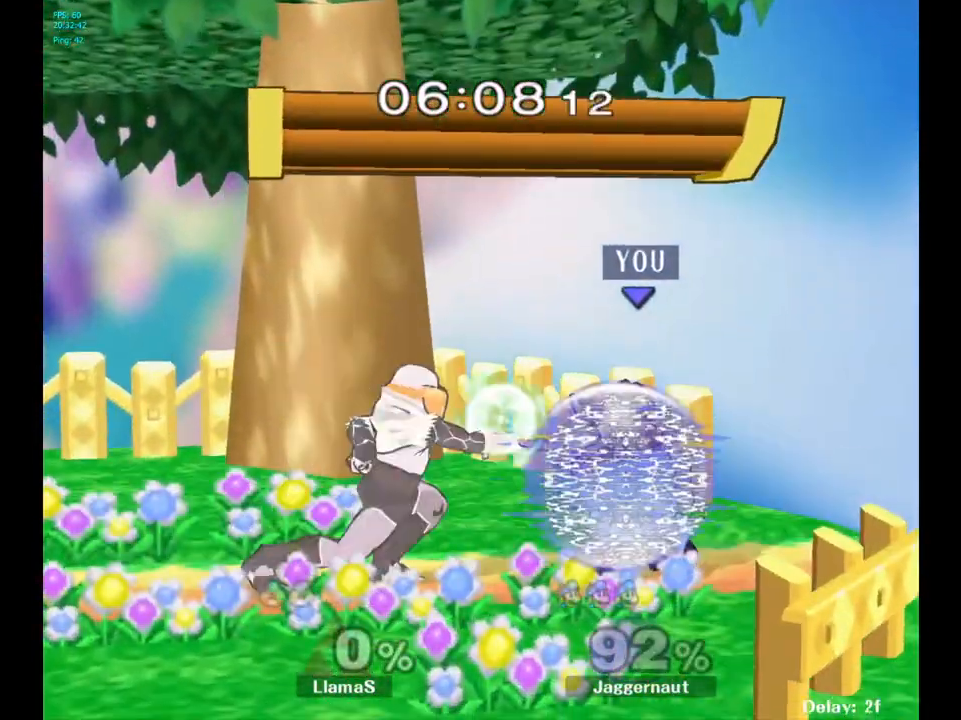
{"buttons": ["R1"], "left_stick": "center", "right_stick": "center", "events": [[50, "left_stick", "center"], [183, "left_stick", "left"], [417, "left_stick", "center"]]}
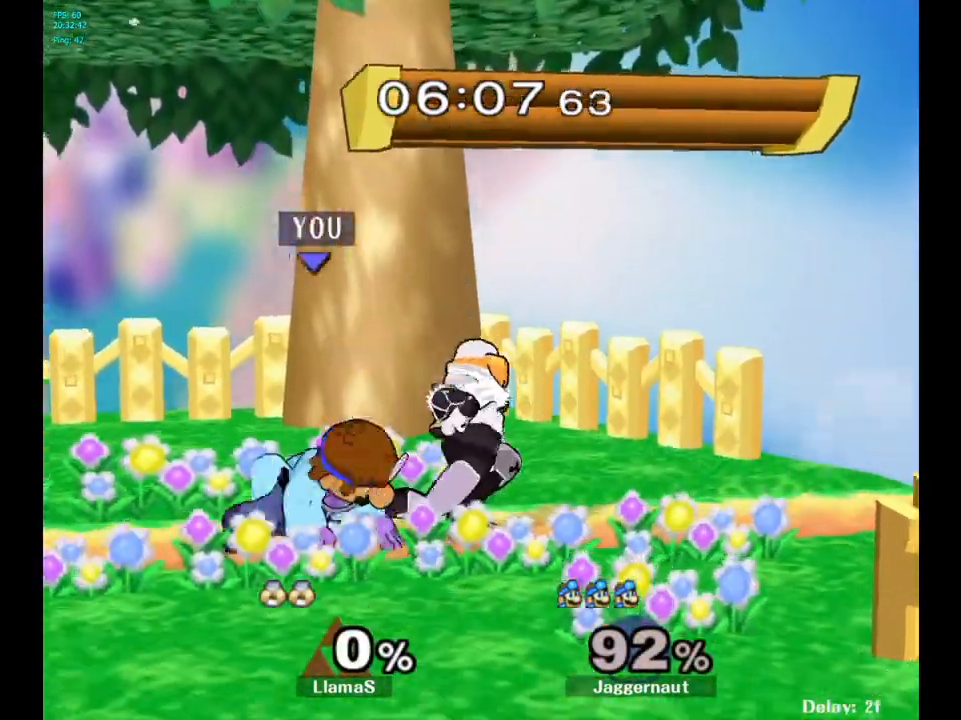
{"buttons": ["R1"], "left_stick": "center", "right_stick": "center", "events": [[367, "A", "down"], [467, "A", "up"]]}
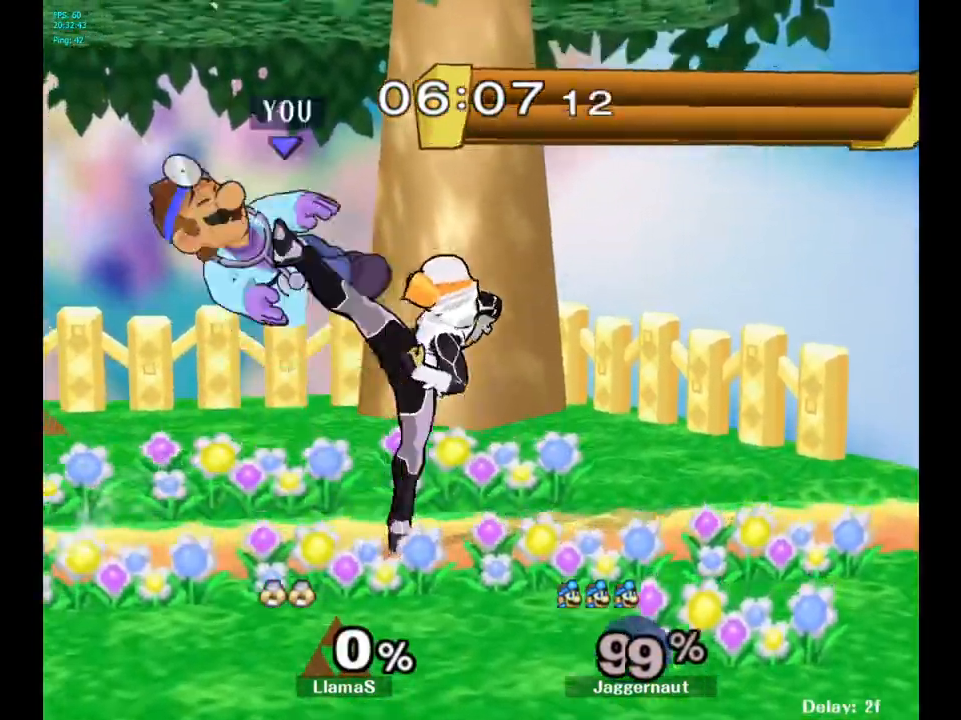
{"buttons": [], "left_stick": "center", "right_stick": "center", "events": [[267, "R1", "up"]]}
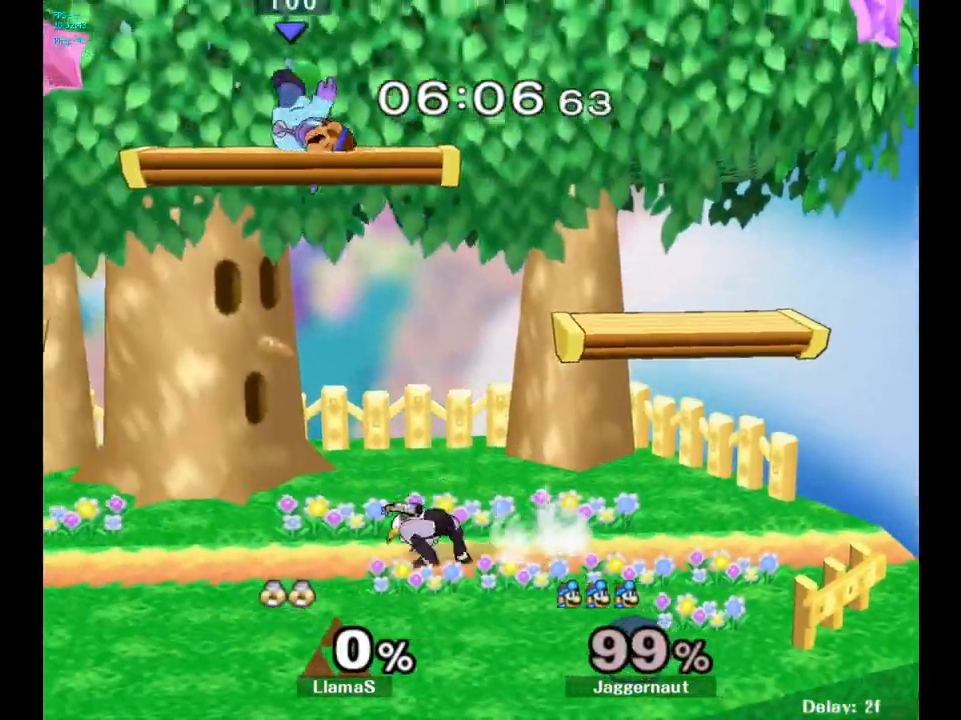
{"buttons": [], "left_stick": "up-right", "right_stick": "center", "events": [[117, "left_stick", "up"], [200, "left_stick", "up-right"], [217, "Y", "down"], [400, "Y", "up"]]}
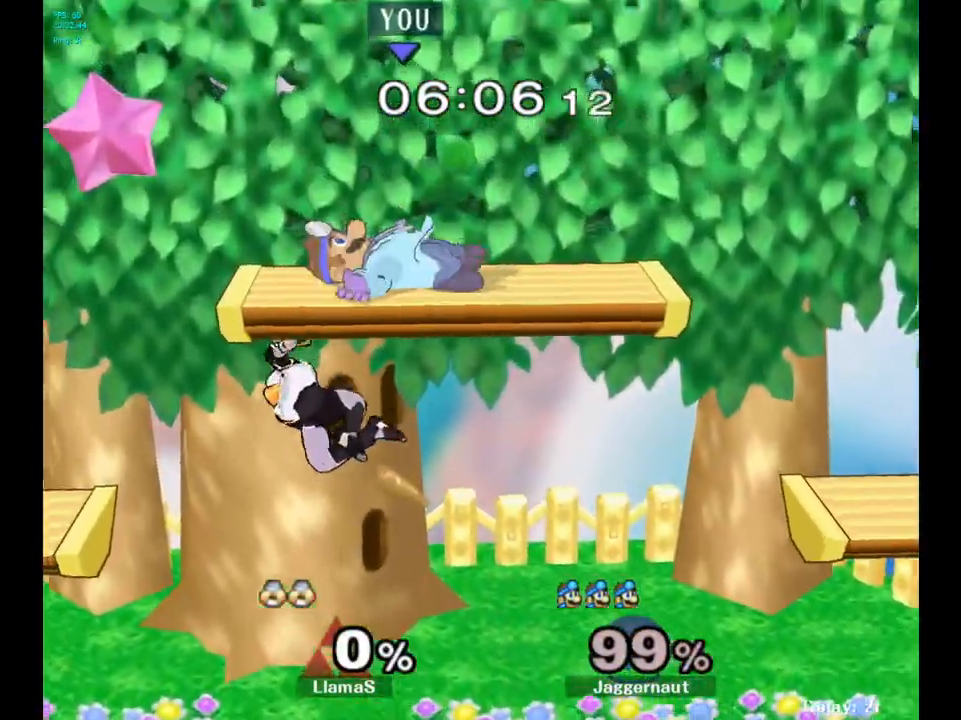
{"buttons": ["R1"], "left_stick": "center", "right_stick": "center", "events": [[267, "left_stick", "right"], [433, "R1", "down"], [483, "left_stick", "center"]]}
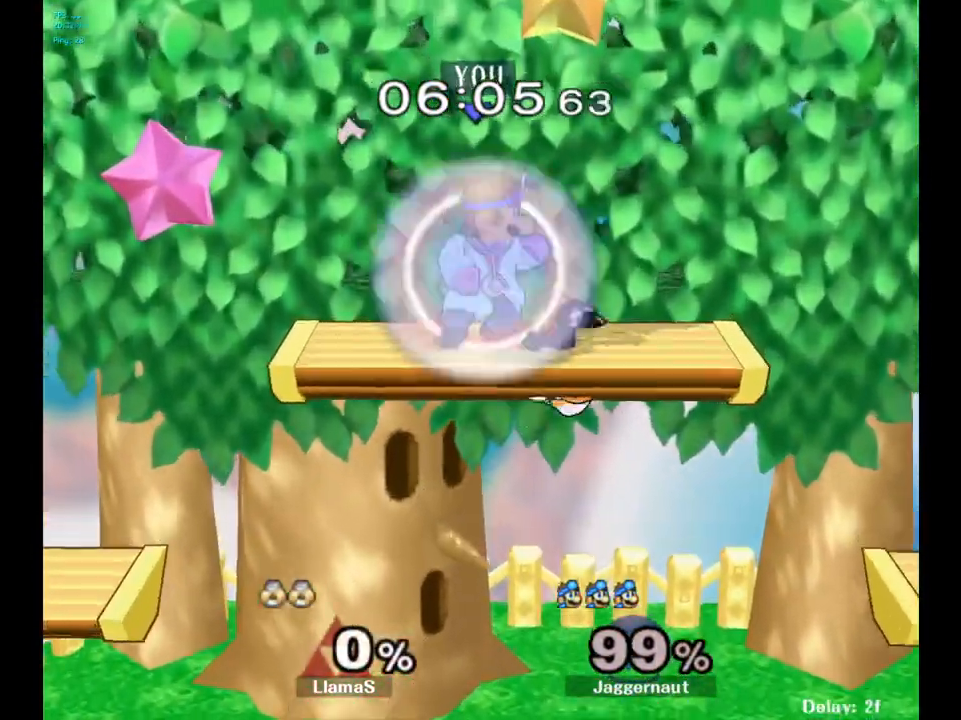
{"buttons": ["R1"], "left_stick": "center", "right_stick": "center", "events": []}
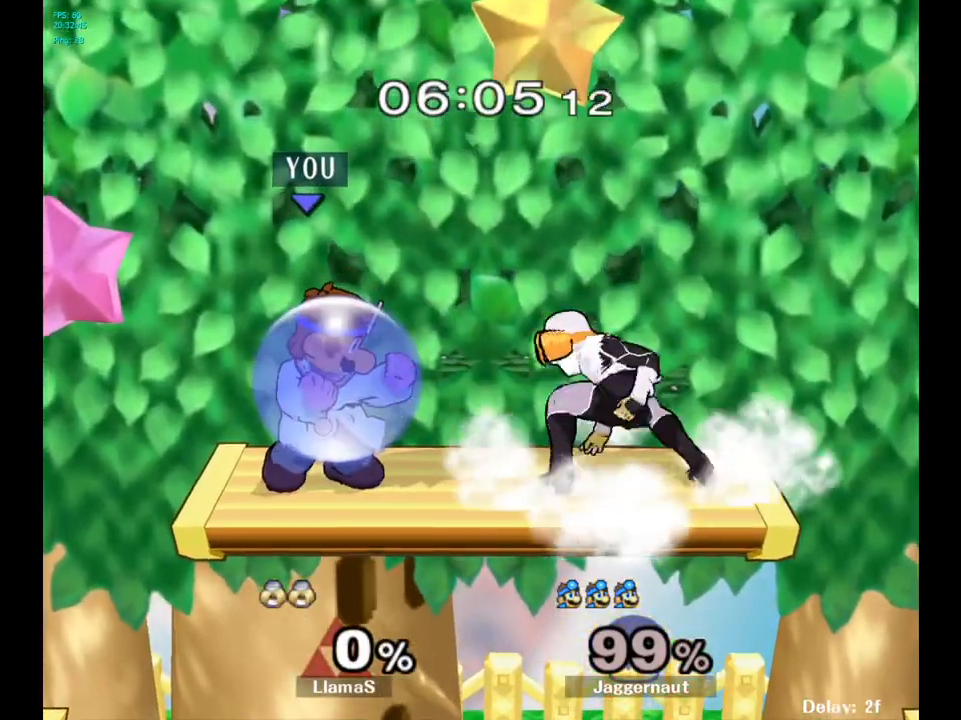
{"buttons": [], "left_stick": "right", "right_stick": "down", "events": [[17, "Y", "down"], [133, "left_stick", "up-right"], [233, "Y", "up"], [267, "R1", "up"], [400, "right_stick", "down"], [467, "left_stick", "right"]]}
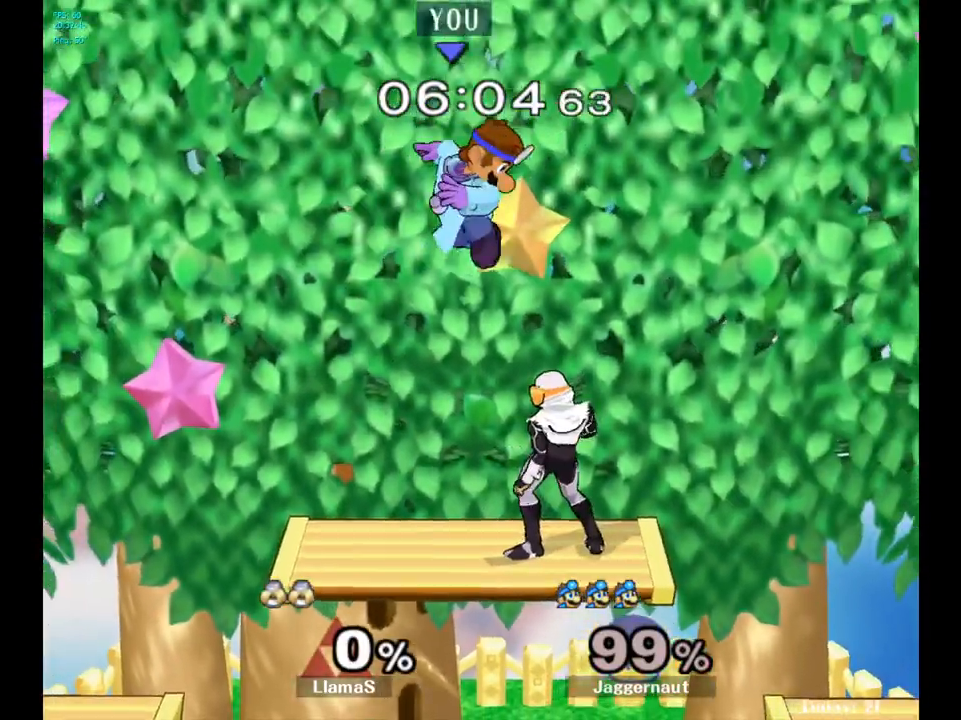
{"buttons": ["R1"], "left_stick": "center", "right_stick": "center", "events": [[17, "left_stick", "down-right"], [17, "right_stick", "center"], [133, "left_stick", "right"], [283, "R1", "down"], [483, "left_stick", "center"]]}
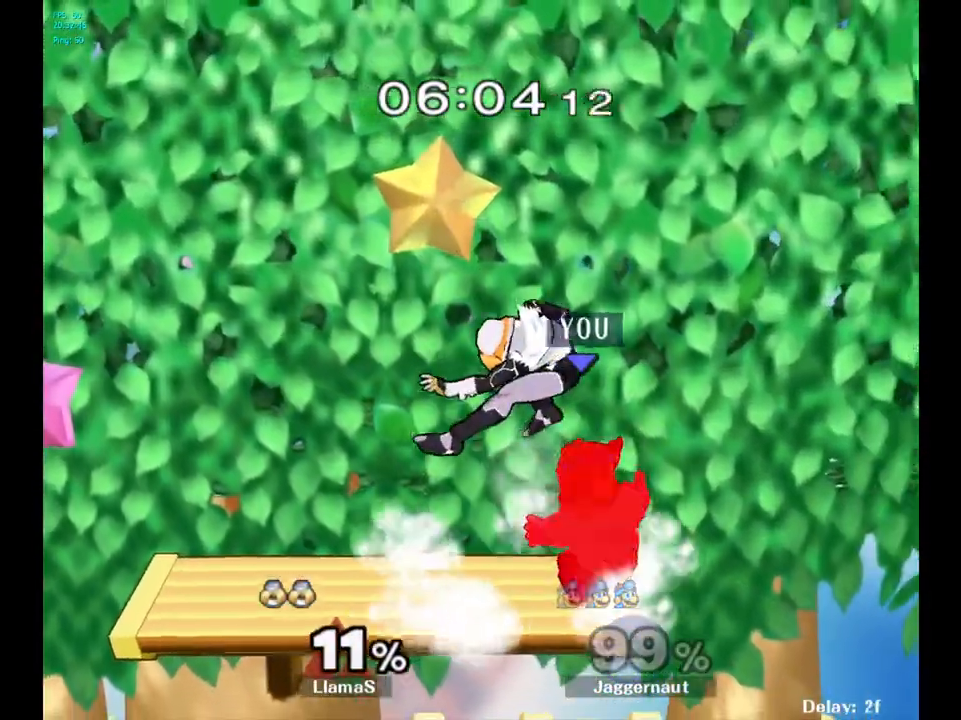
{"buttons": ["R1"], "left_stick": "down", "right_stick": "center", "events": [[417, "left_stick", "down"]]}
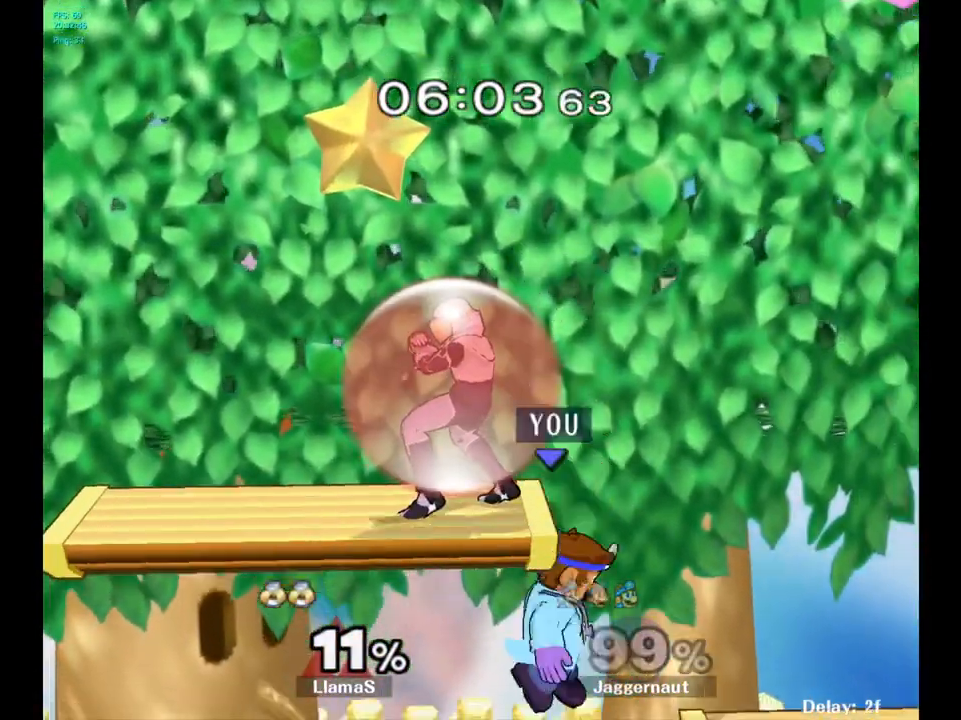
{"buttons": ["A"], "left_stick": "up", "right_stick": "center", "events": [[200, "R1", "up"], [200, "Y", "down"], [217, "left_stick", "up"], [317, "A", "down"], [383, "Z", "down"], [400, "Y", "up"], [400, "Z", "up"]]}
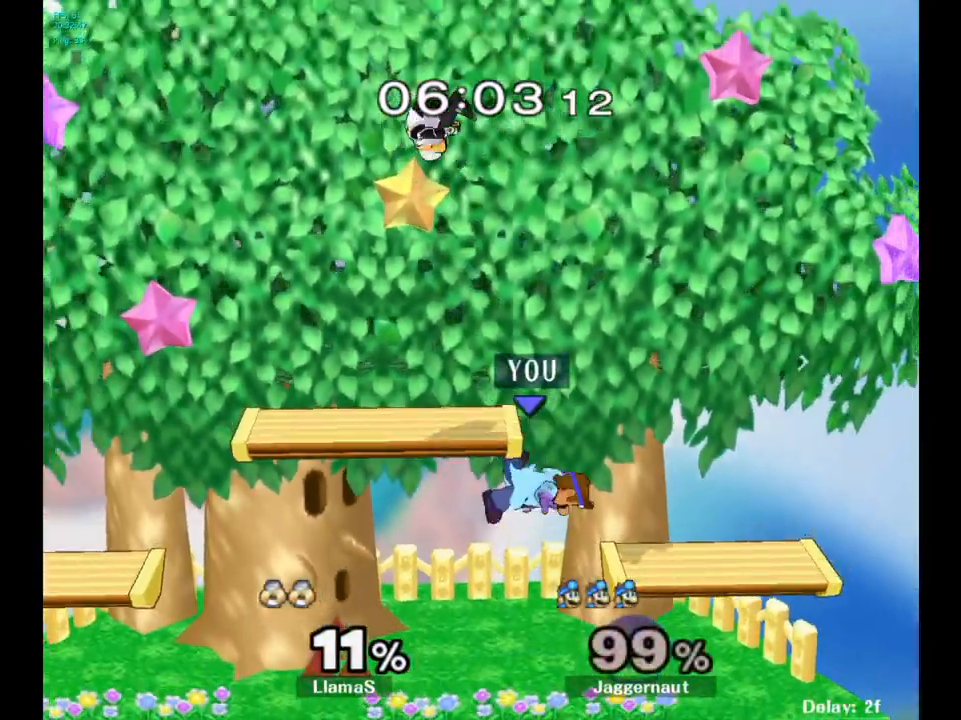
{"buttons": [], "left_stick": "center", "right_stick": "center", "events": [[50, "A", "up"], [167, "left_stick", "right"], [500, "left_stick", "center"]]}
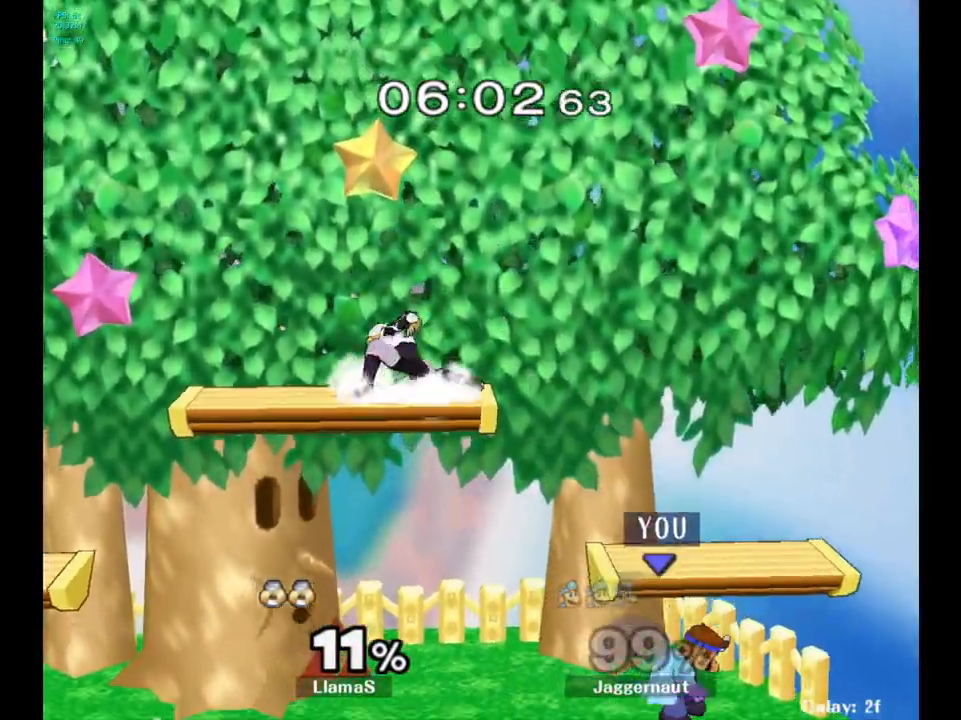
{"buttons": [], "left_stick": "left", "right_stick": "center", "events": [[233, "left_stick", "right"], [300, "left_stick", "left"]]}
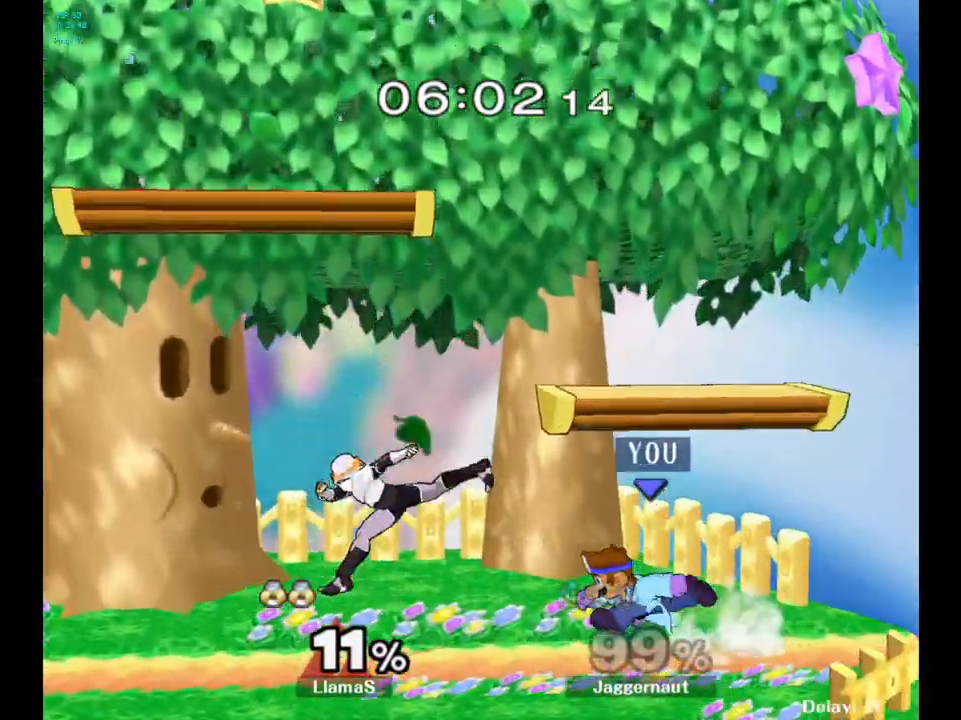
{"buttons": [], "left_stick": "left", "right_stick": "center", "events": [[17, "Y", "down"], [83, "A", "down"], [83, "left_stick", "up-left"], [200, "Y", "up"], [233, "left_stick", "left"], [283, "A", "up"]]}
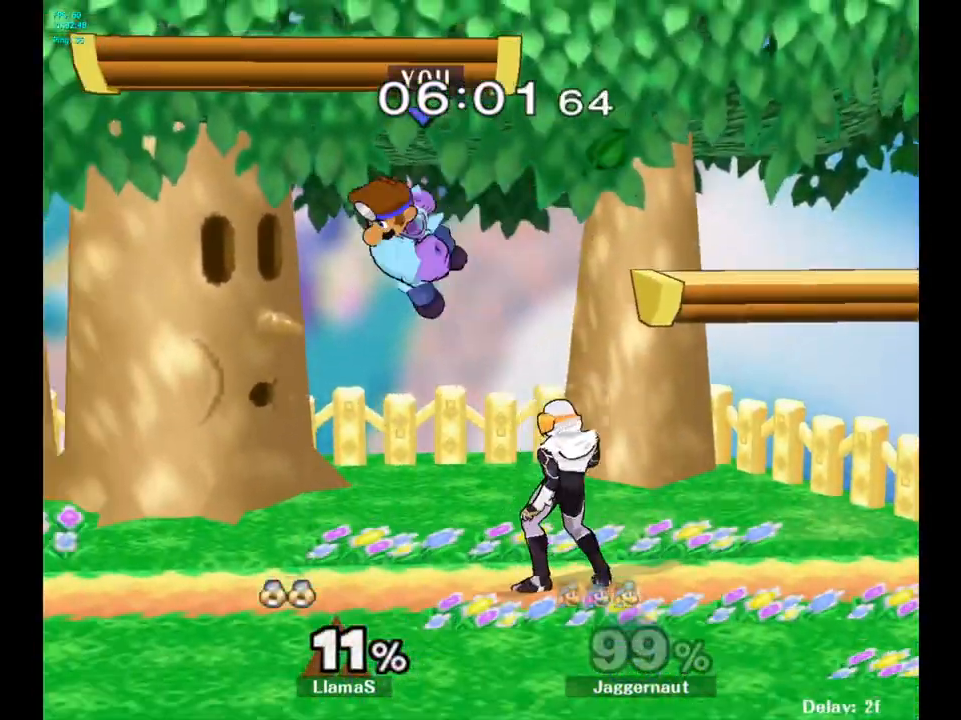
{"buttons": [], "left_stick": "center", "right_stick": "center", "events": [[483, "left_stick", "center"]]}